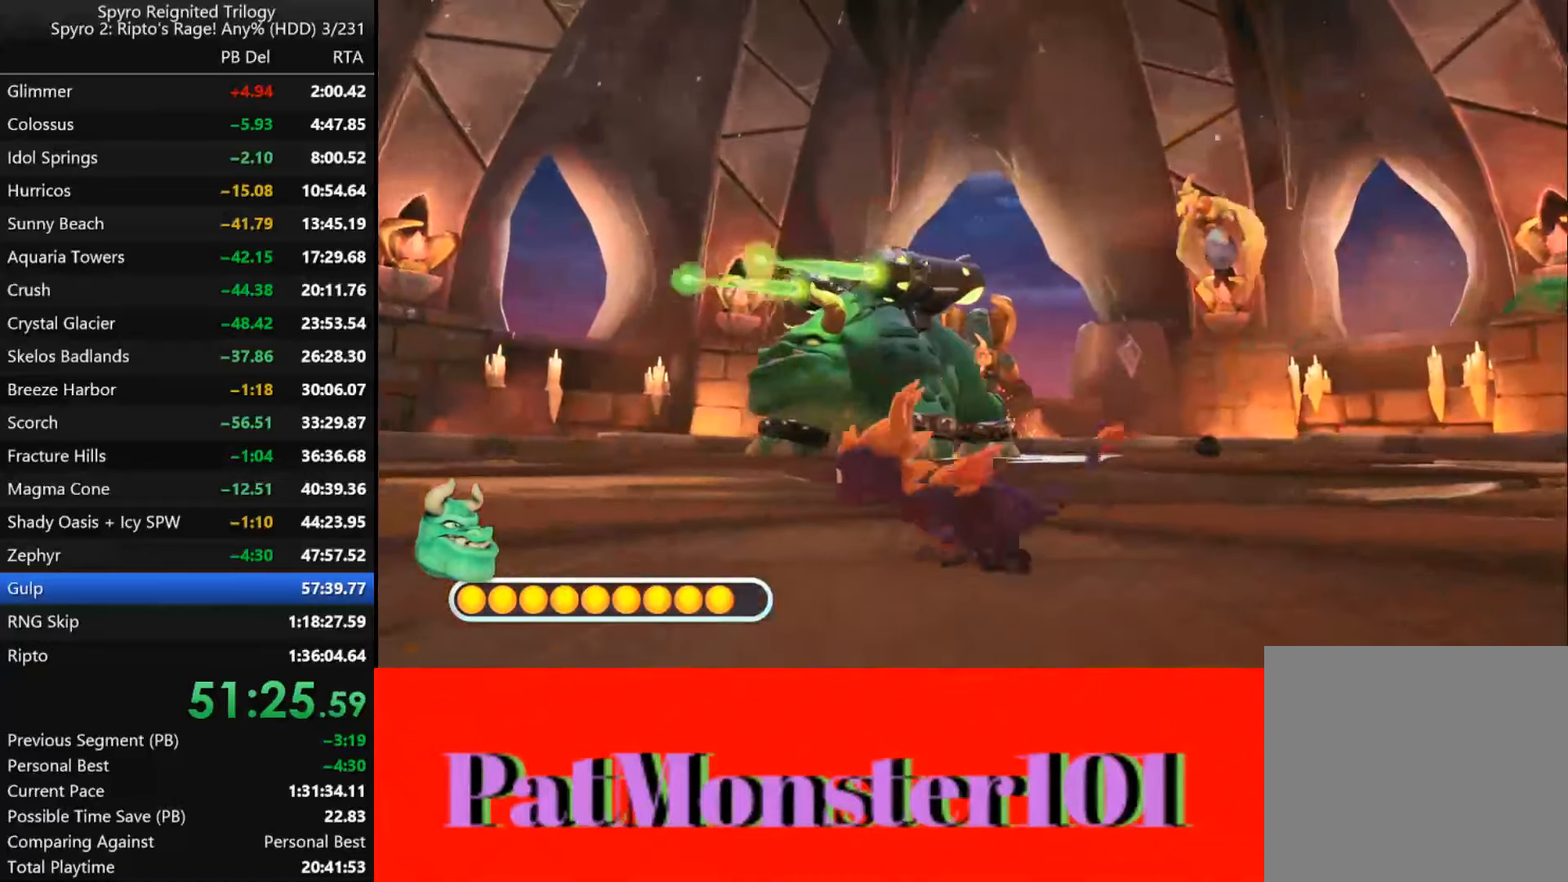
Gameplay with a controller (PlayStation layout); each line is a JSON object with the inputs held at the frame after it. "button_events" lists button changes between this image and that frame as [ms after this image, input, new state], when the widget could be followed in between (sticks are given only as held states).
{"buttons": [], "left_stick": "center", "right_stick": "center", "button_events": []}
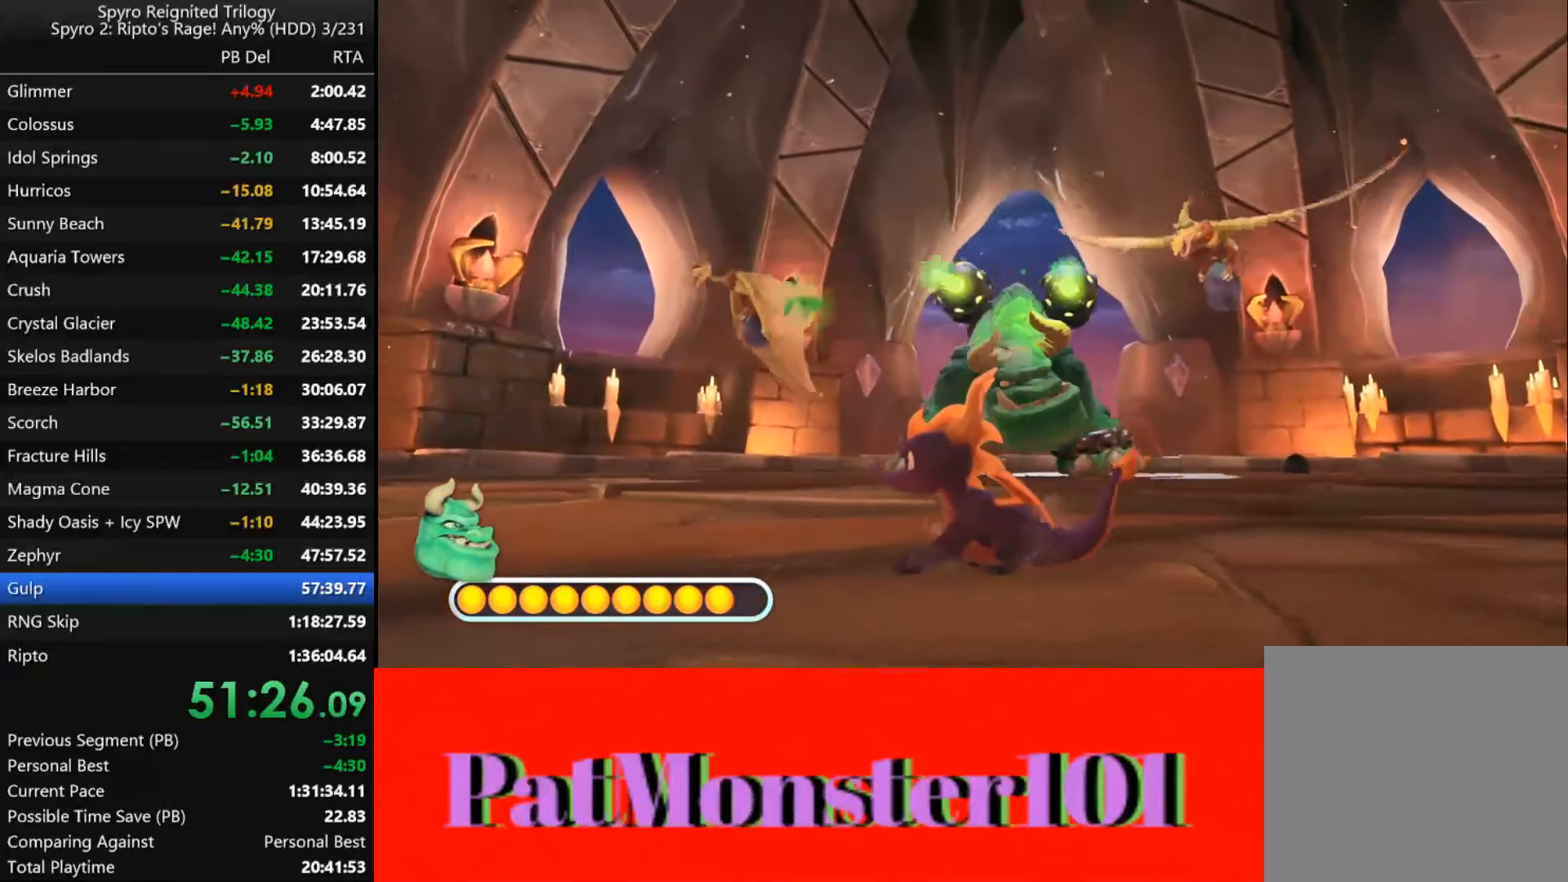
{"buttons": ["SQUARE"], "left_stick": "center", "right_stick": "center", "button_events": [[400, "SQUARE", "down"]]}
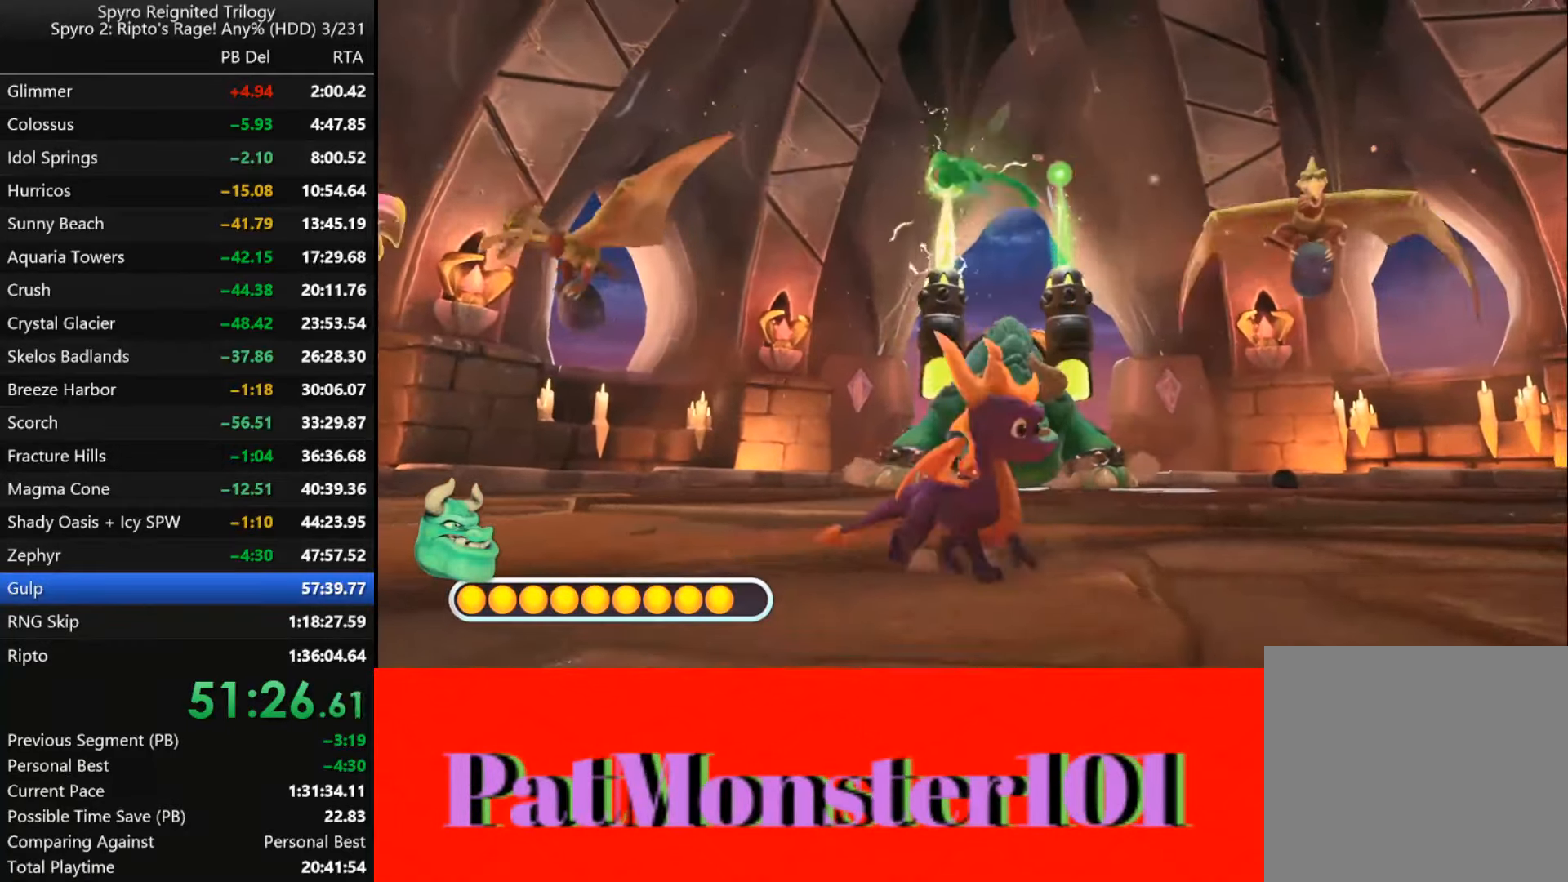
{"buttons": ["SQUARE"], "left_stick": "left", "right_stick": "center", "button_events": []}
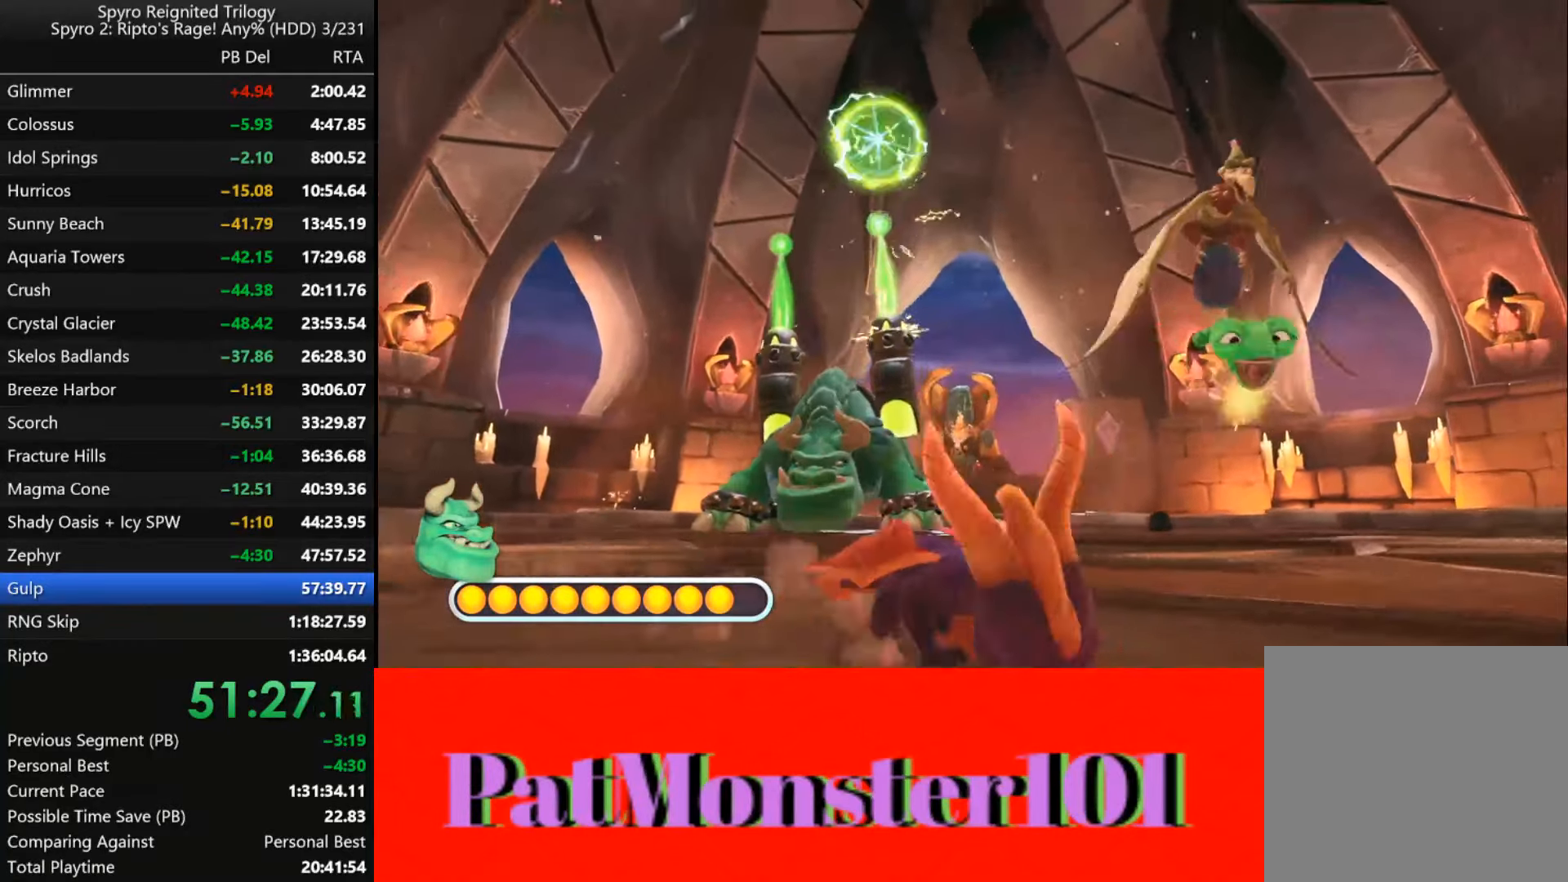
{"buttons": ["SQUARE"], "left_stick": "left", "right_stick": "center", "button_events": []}
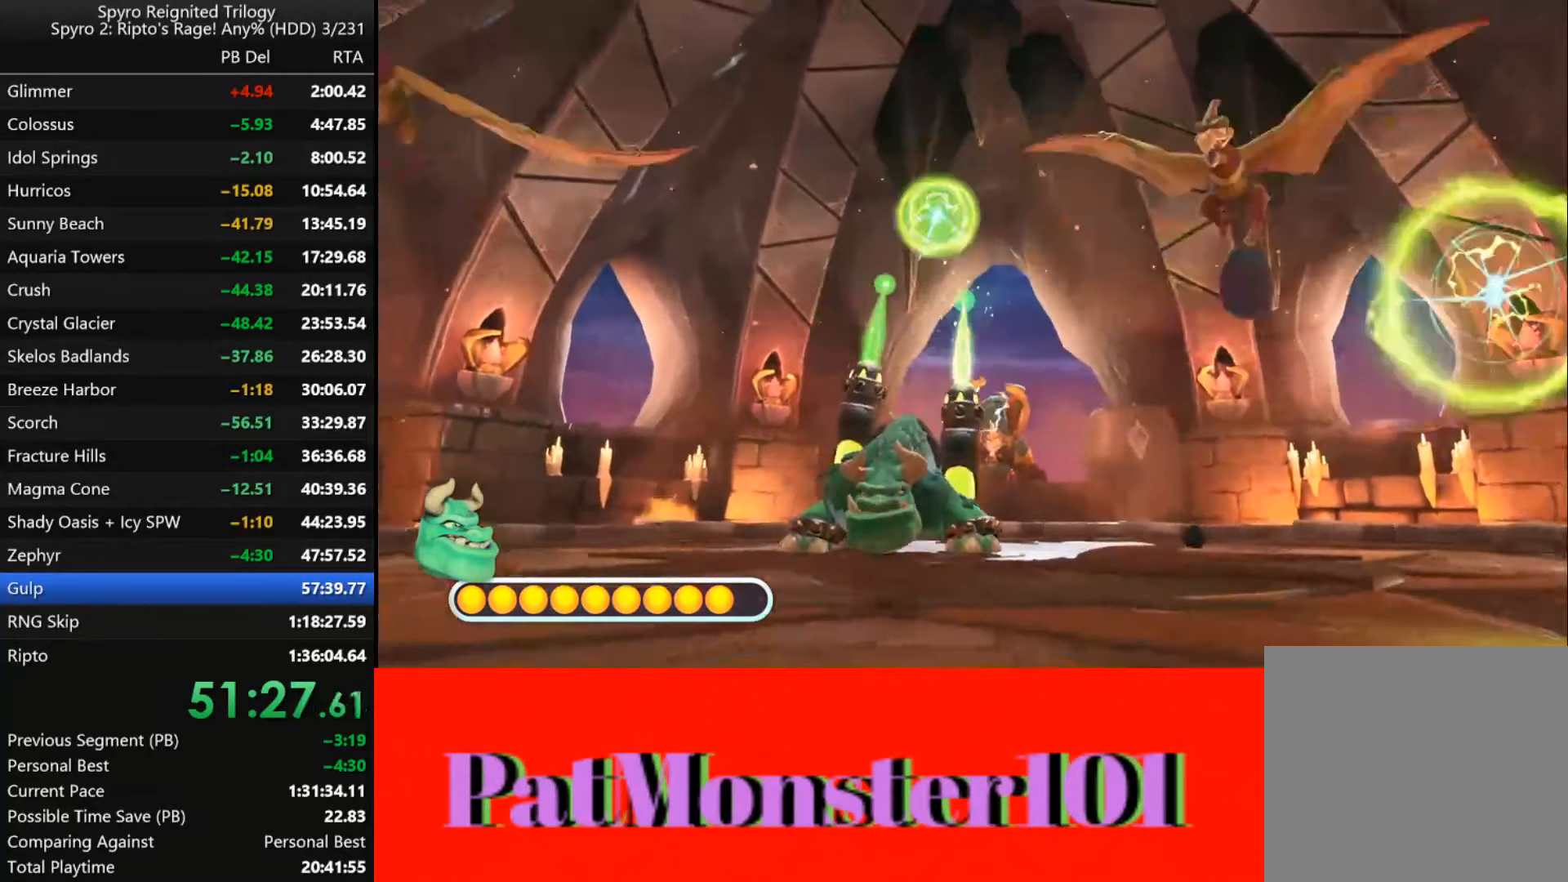
{"buttons": ["SQUARE"], "left_stick": "up", "right_stick": "center", "button_events": []}
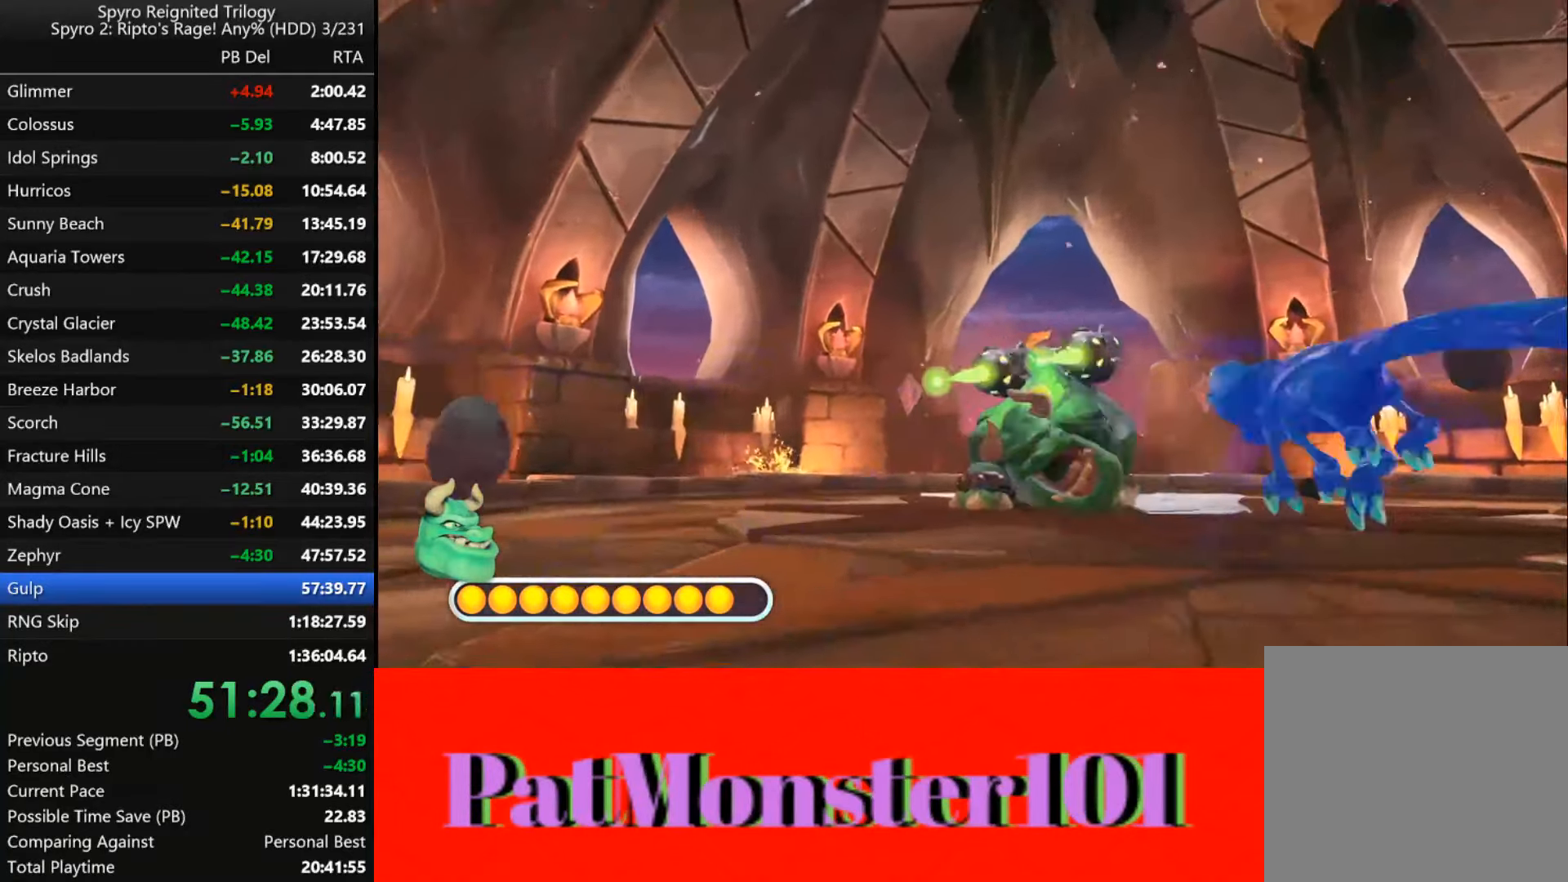
{"buttons": ["SQUARE"], "left_stick": "left", "right_stick": "center", "button_events": []}
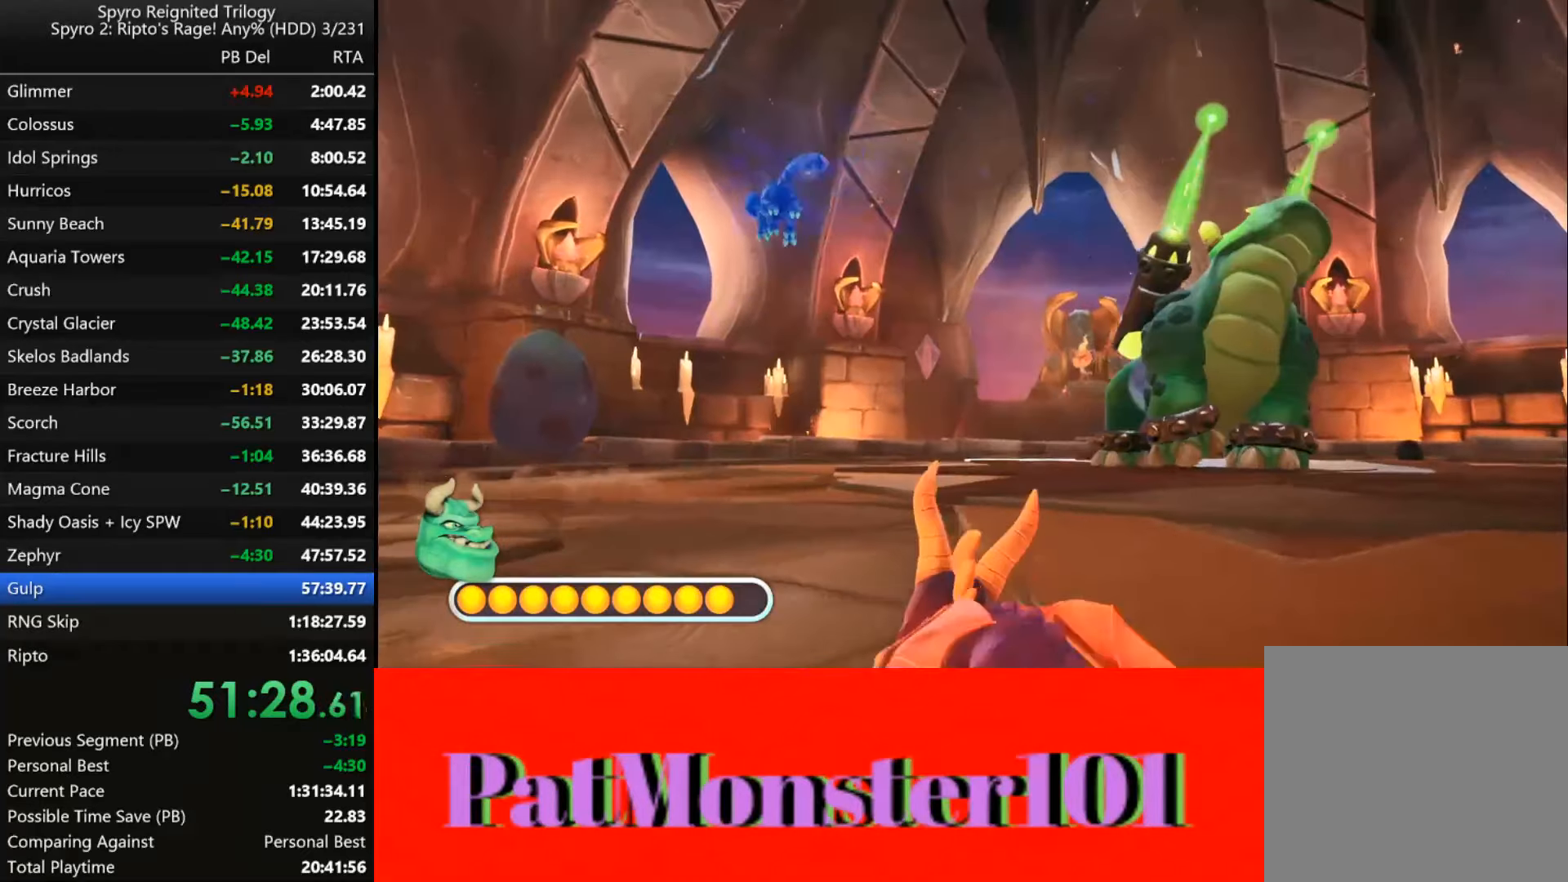
{"buttons": ["SQUARE"], "left_stick": "left", "right_stick": "center", "button_events": []}
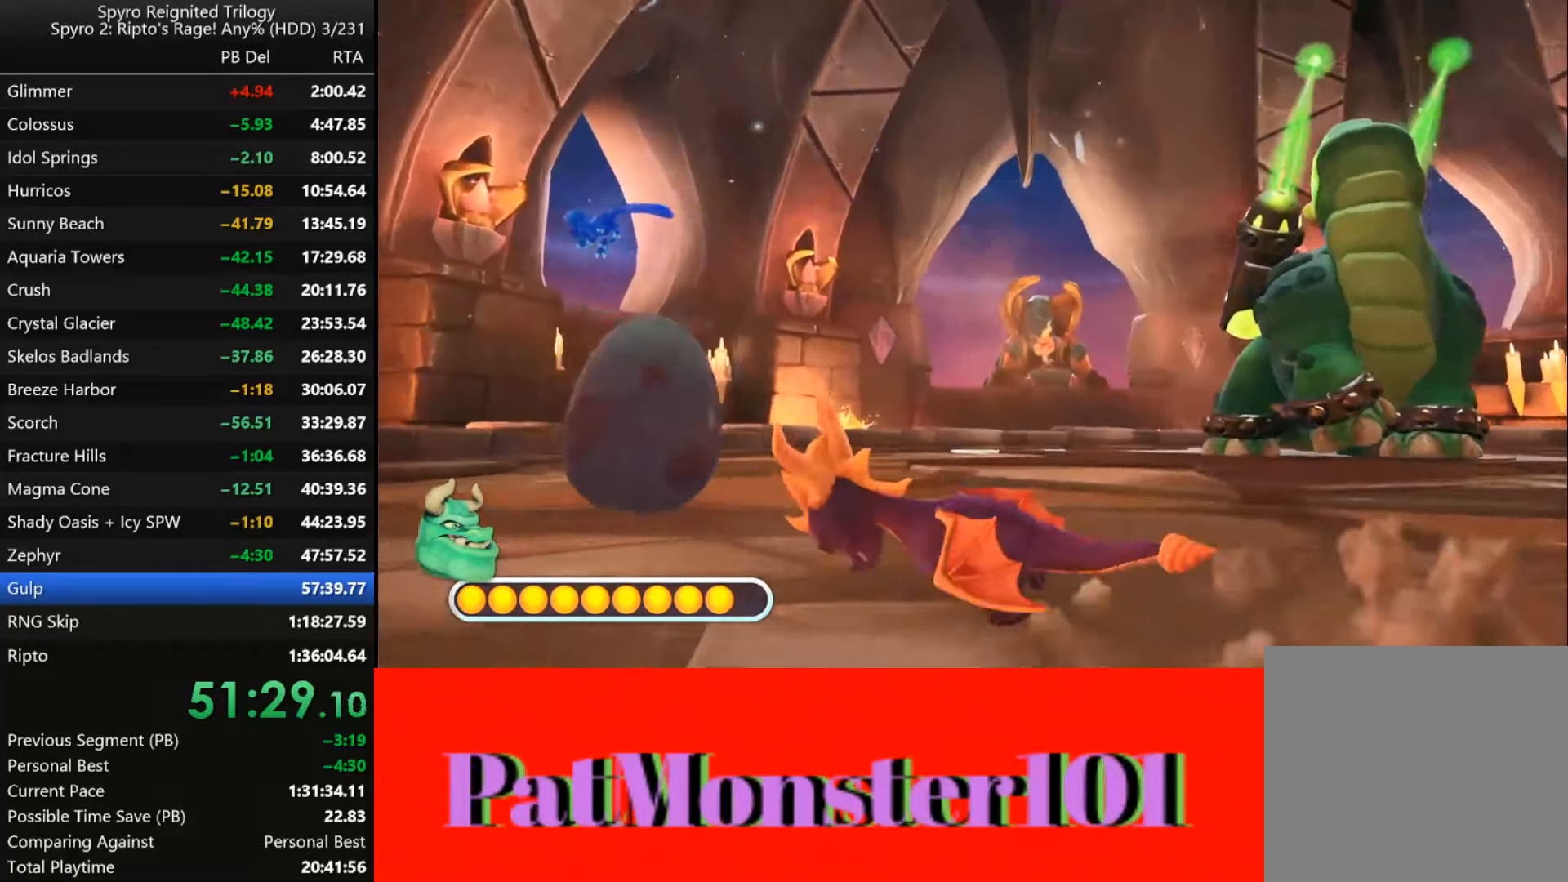
{"buttons": [], "left_stick": "right", "right_stick": "center", "button_events": [[167, "SQUARE", "up"]]}
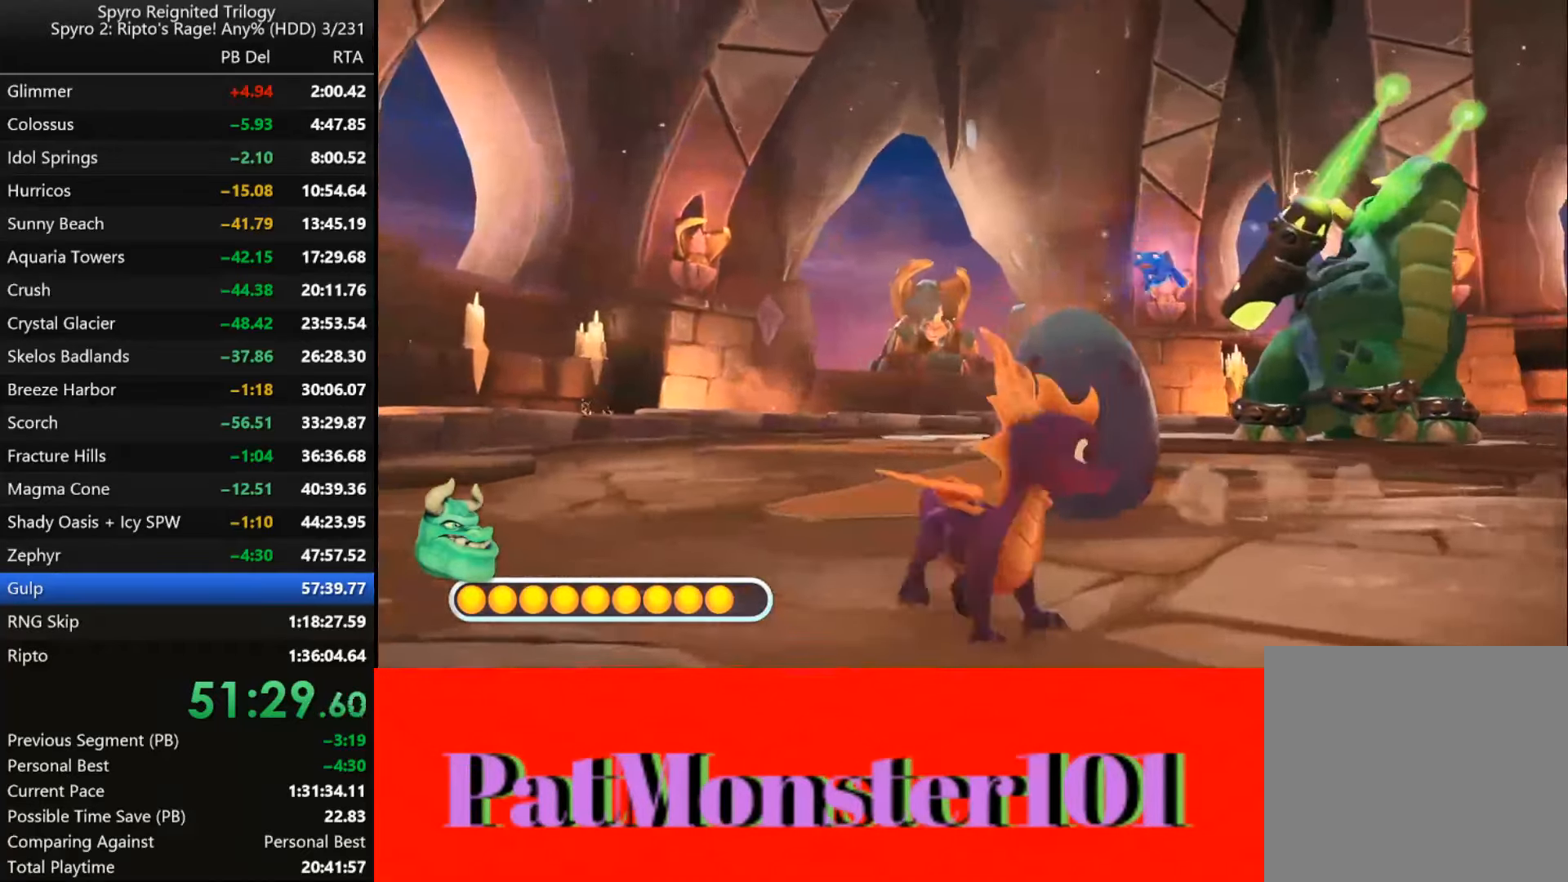
{"buttons": [], "left_stick": "center", "right_stick": "center", "button_events": []}
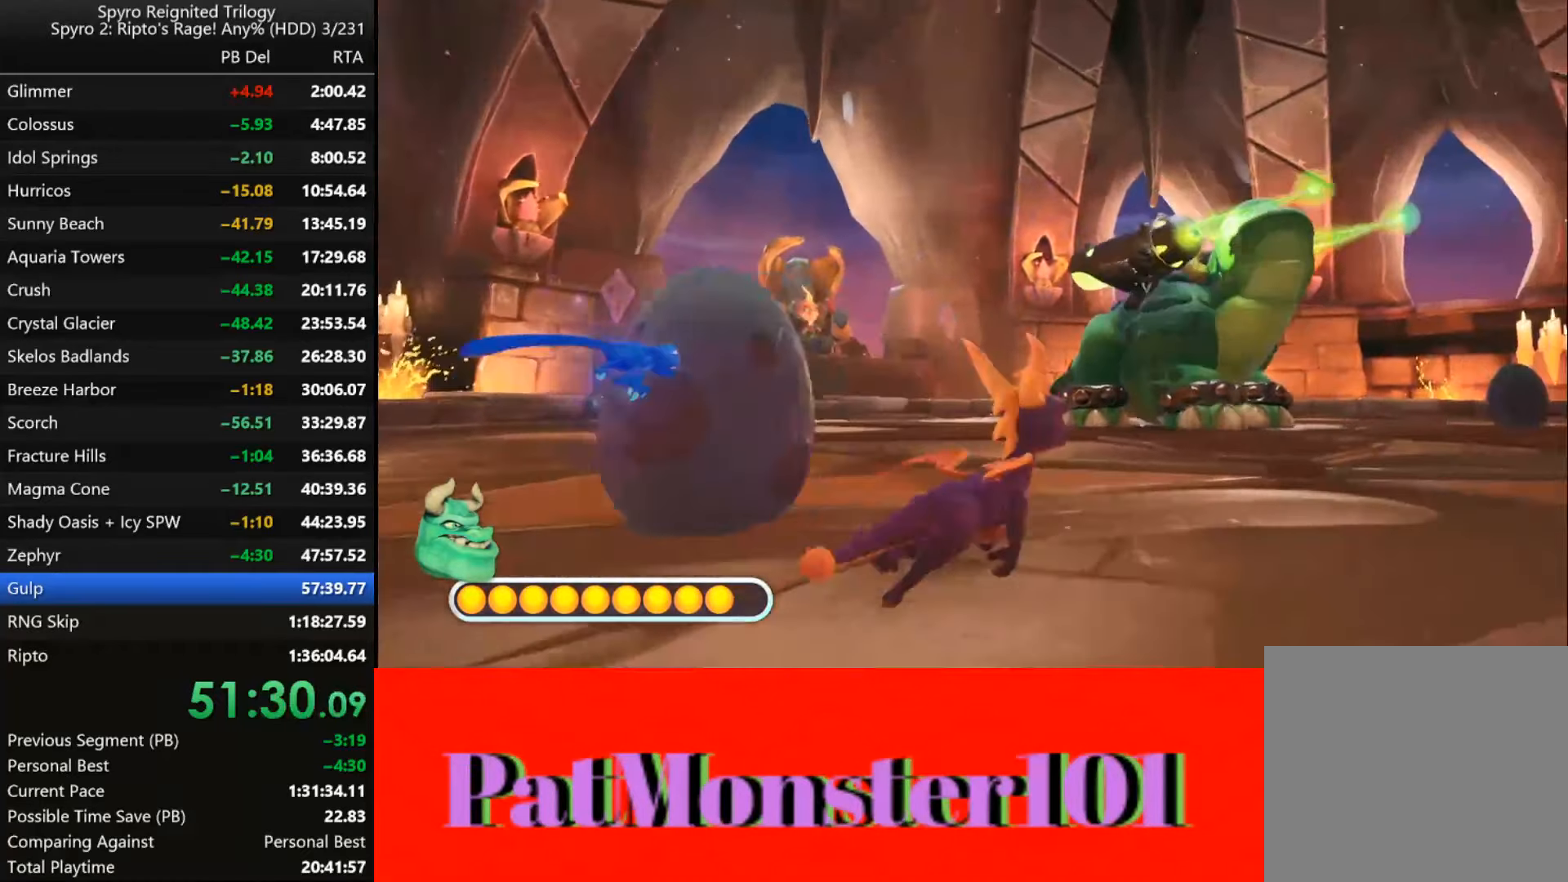
{"buttons": [], "left_stick": "center", "right_stick": "center", "button_events": [[384, "CIRCLE", "down"], [484, "CIRCLE", "up"]]}
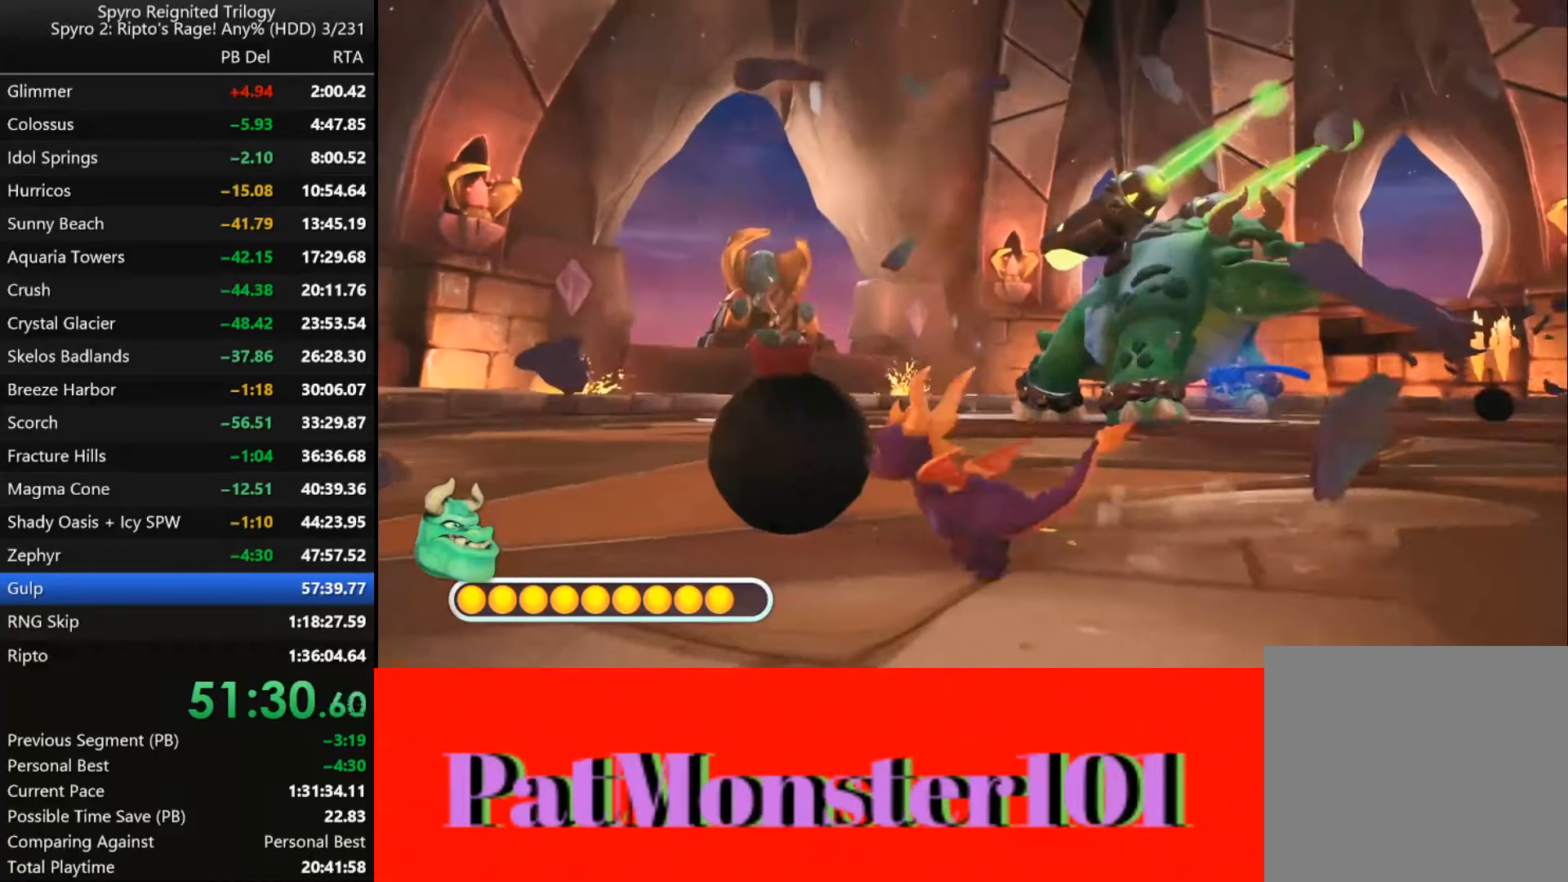
{"buttons": [], "left_stick": "down-left", "right_stick": "center", "button_events": []}
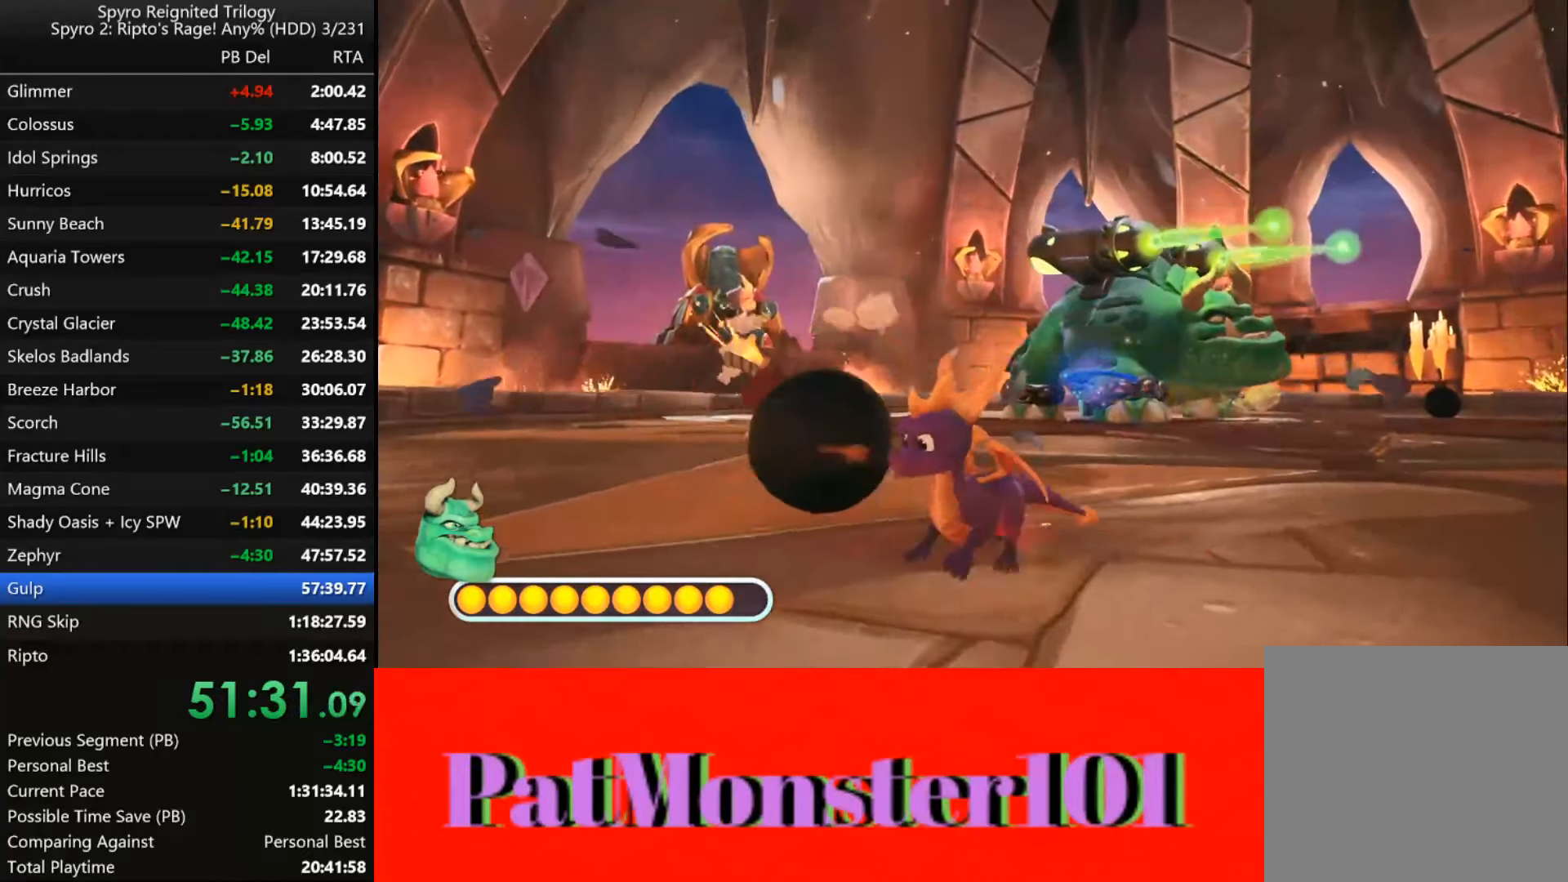
{"buttons": [], "left_stick": "up", "right_stick": "center", "button_events": []}
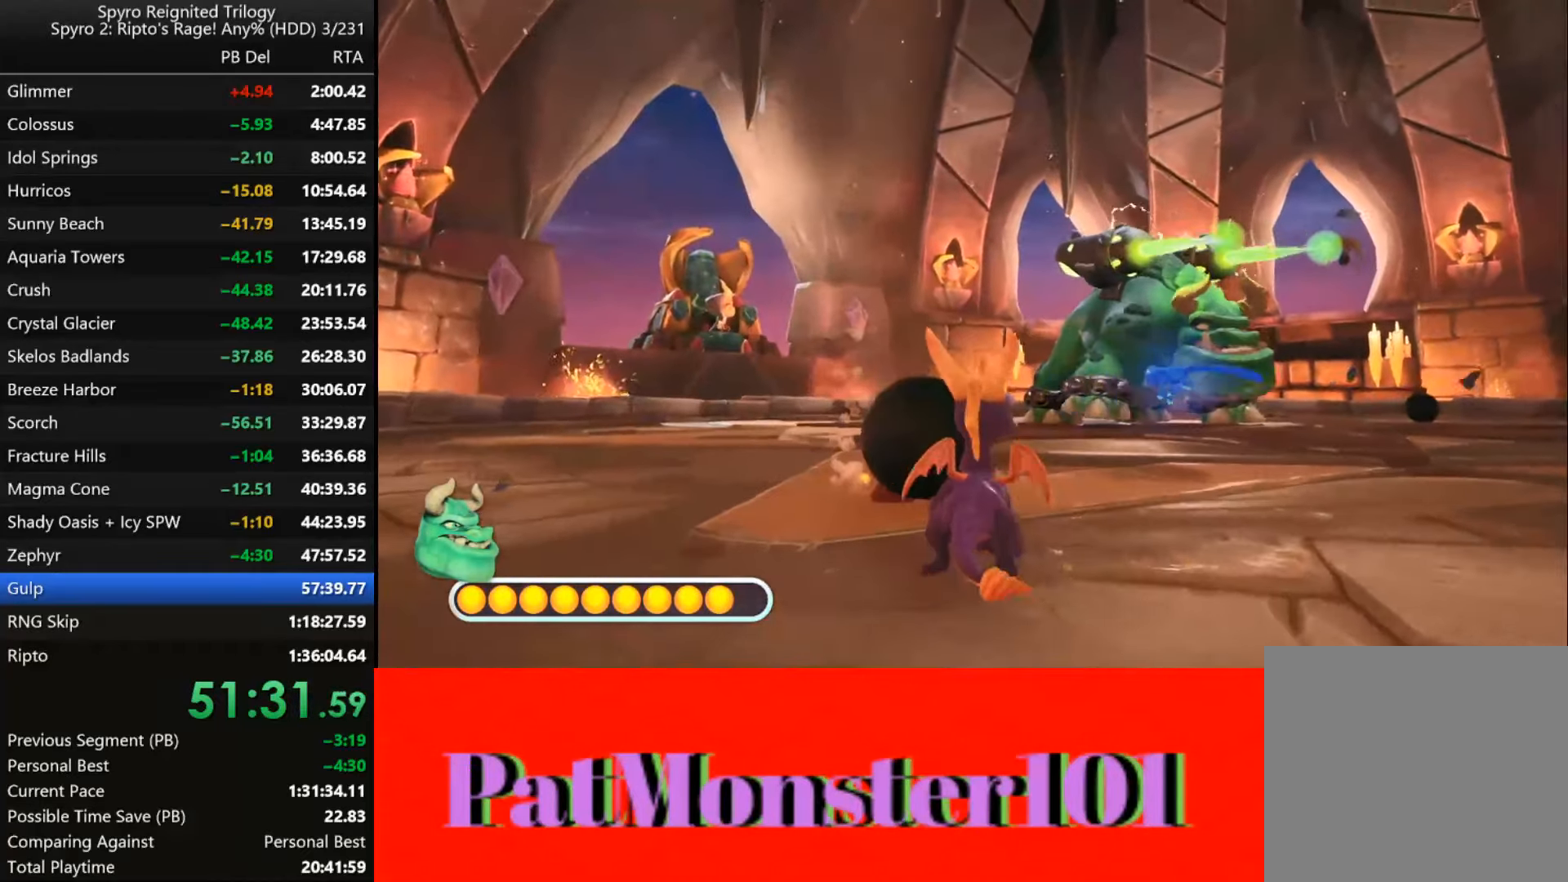
{"buttons": [], "left_stick": "center", "right_stick": "center", "button_events": []}
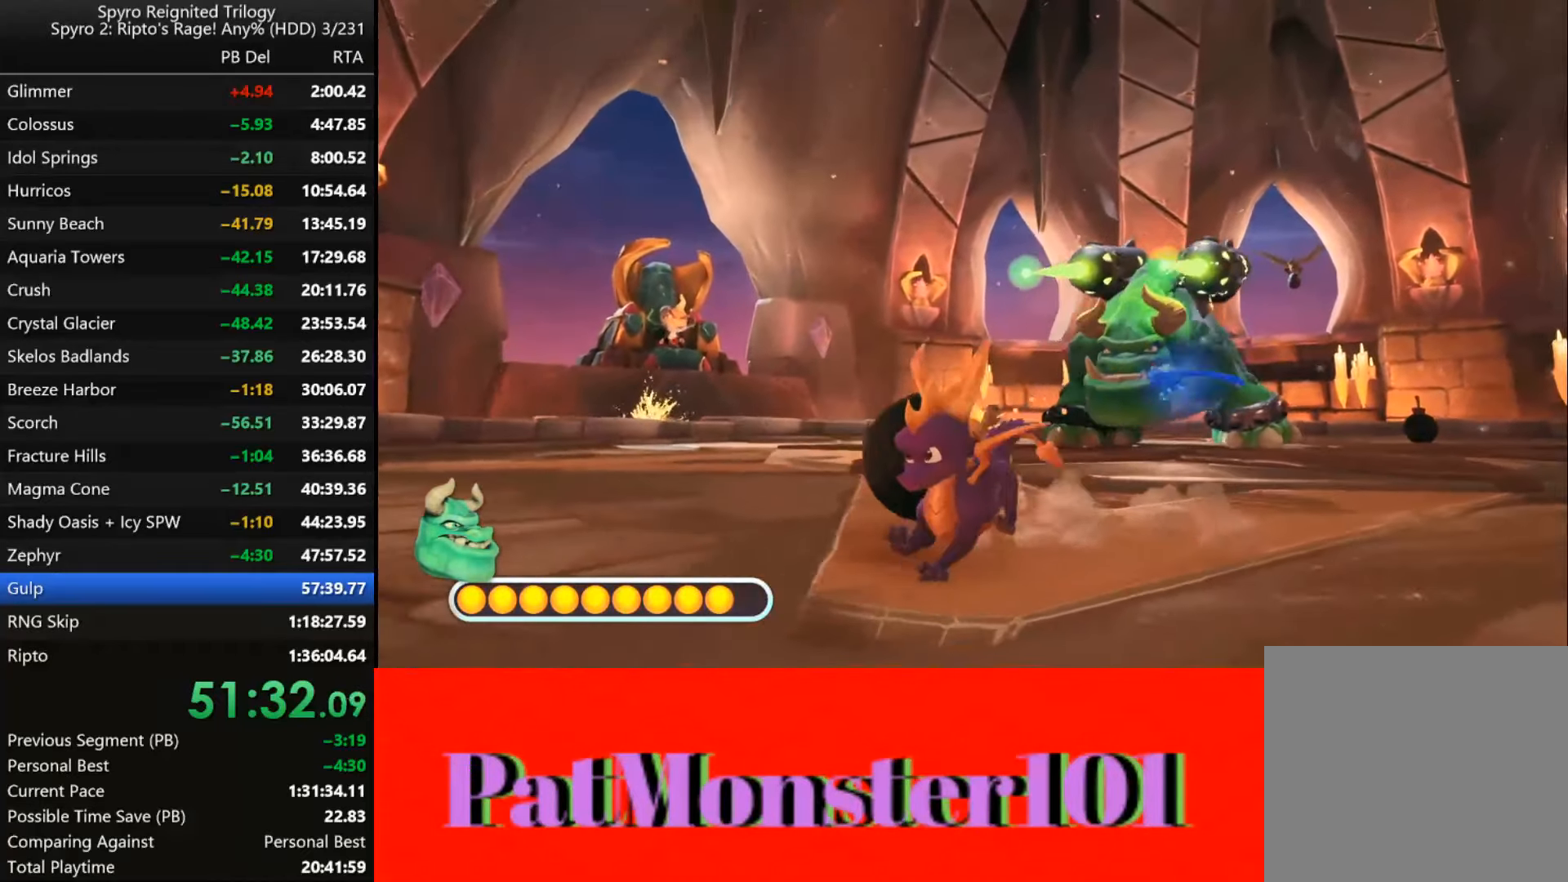
{"buttons": ["SQUARE"], "left_stick": "center", "right_stick": "center", "button_events": [[500, "SQUARE", "down"]]}
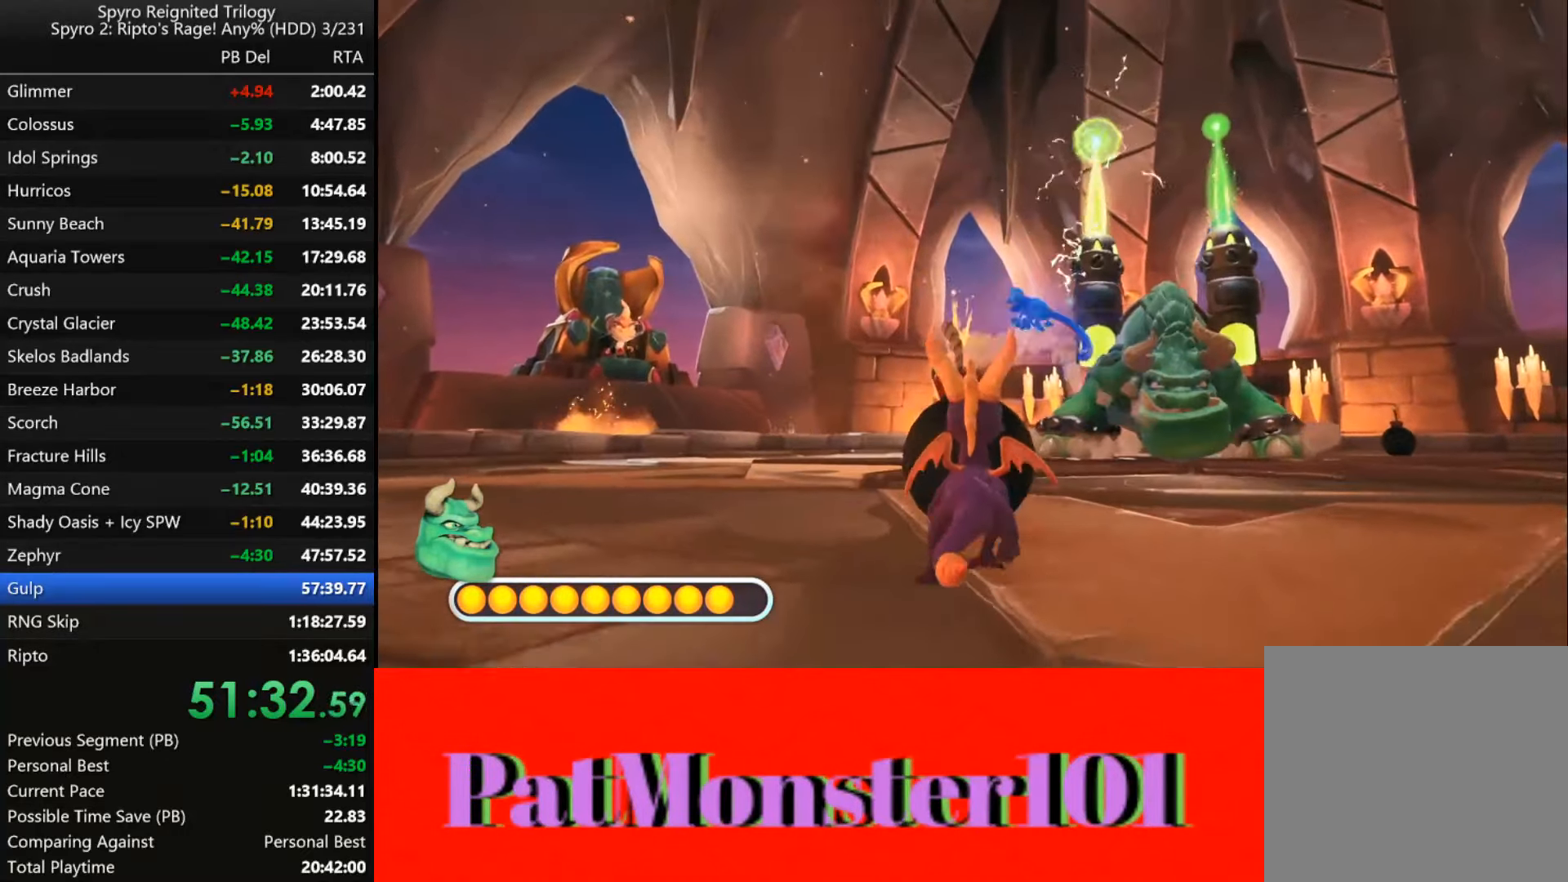
{"buttons": [], "left_stick": "down-right", "right_stick": "center", "button_events": [[267, "SQUARE", "up"]]}
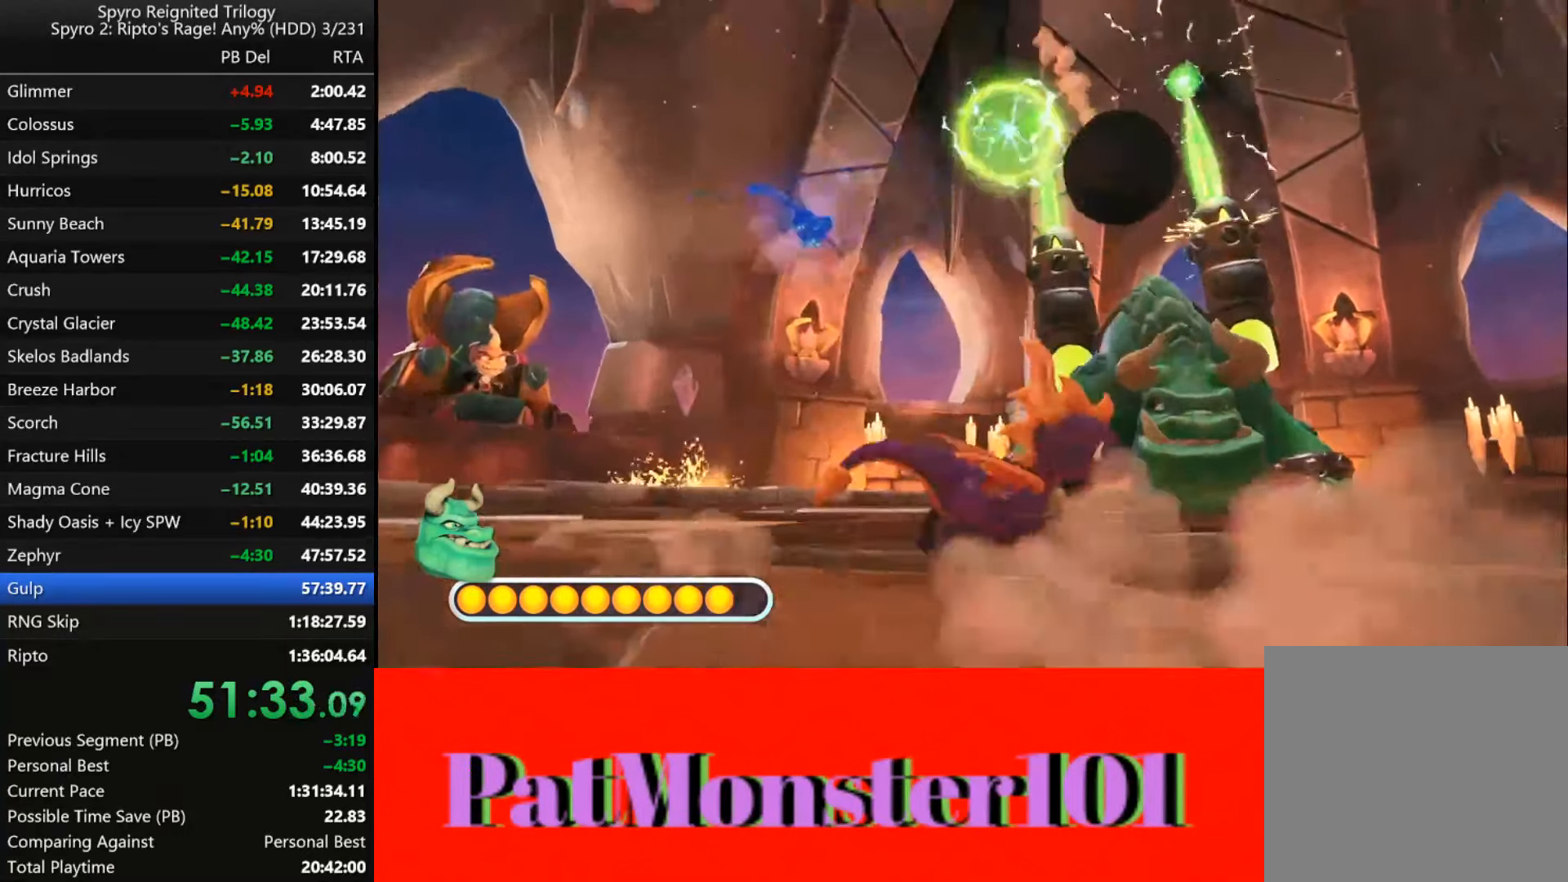
{"buttons": ["CROSS"], "left_stick": "down-right", "right_stick": "center", "button_events": [[350, "CROSS", "down"]]}
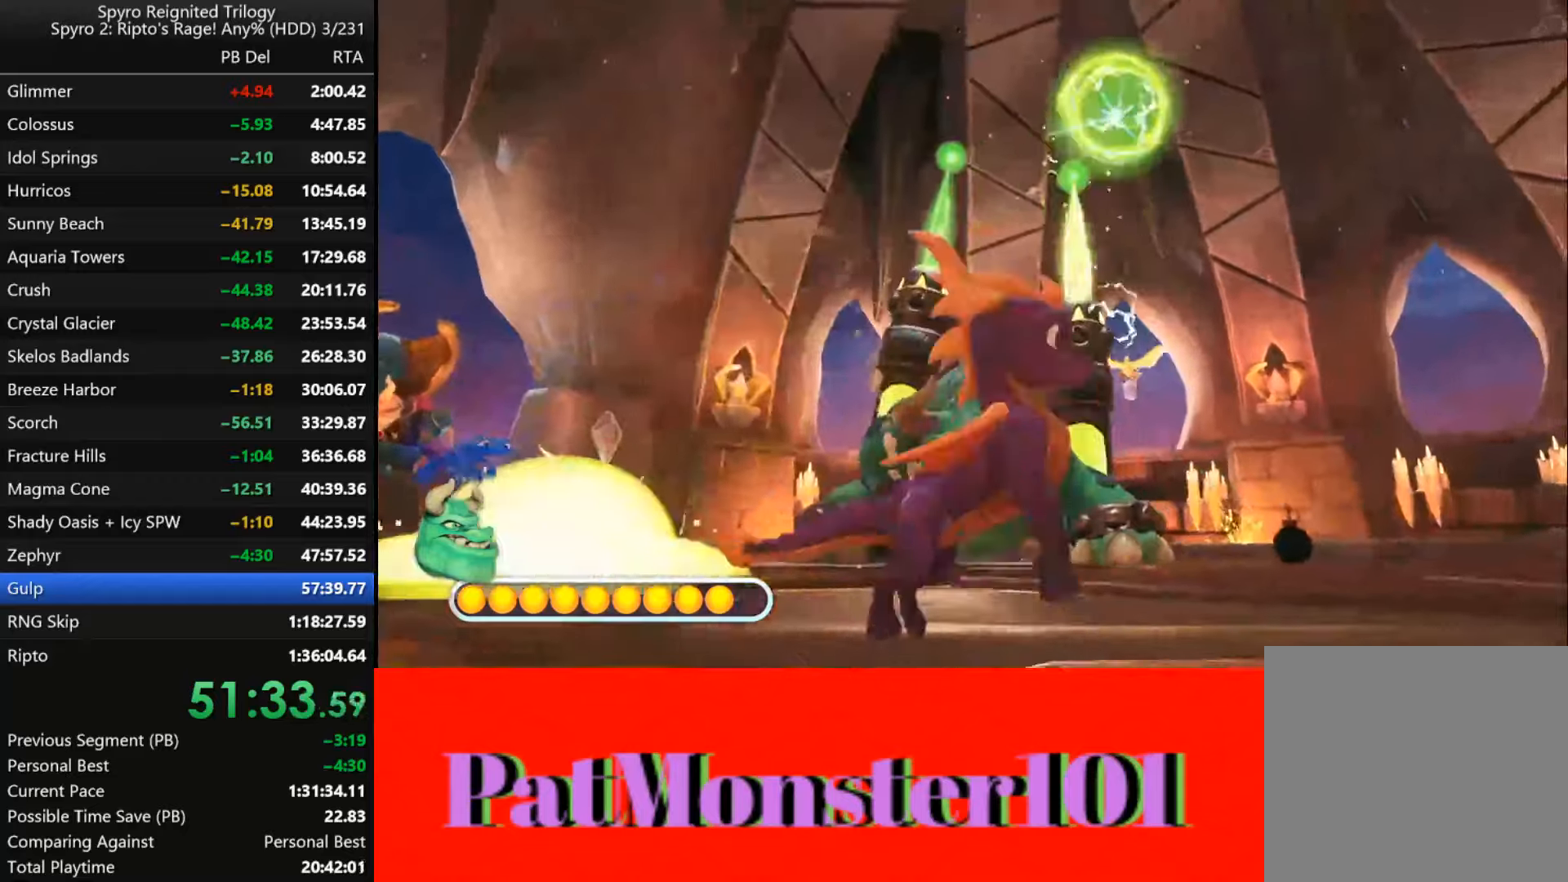
{"buttons": [], "left_stick": "down-left", "right_stick": "center", "button_events": [[483, "CROSS", "up"]]}
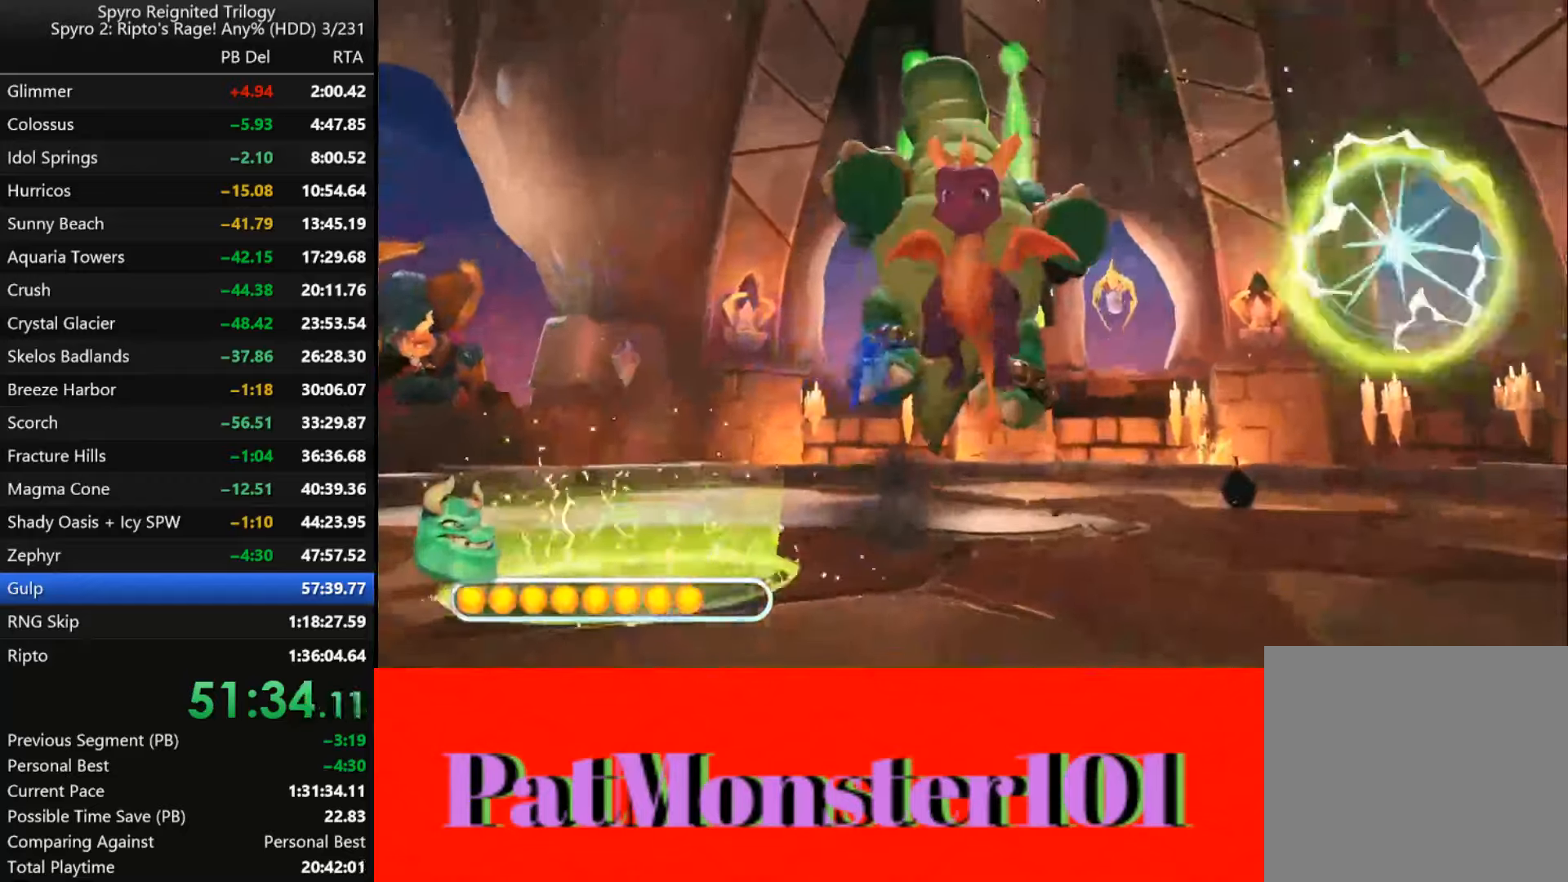
{"buttons": [], "left_stick": "down-left", "right_stick": "center", "button_events": []}